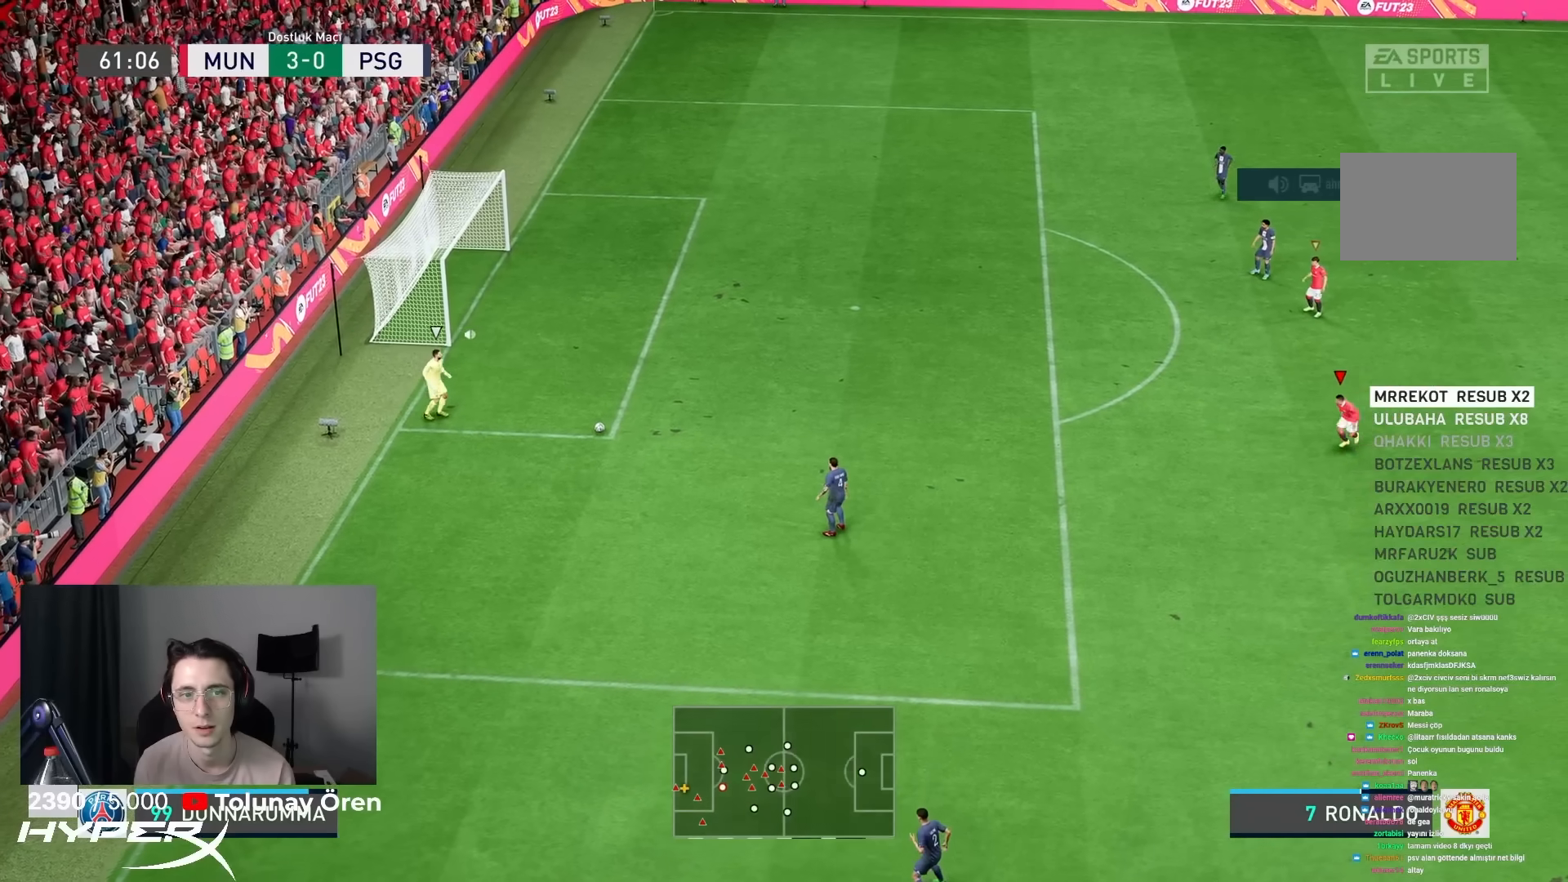
Gameplay with a controller (PlayStation layout); each line is a JSON object with the inputs held at the frame after it. "events" lists button and stick changes between this image and that frame as [ms after this image, input, new state], when the widget could be followed in between. Not read: L3 R3.
{"buttons": ["R1"], "left_stick": "down-left", "right_stick": "center", "events": []}
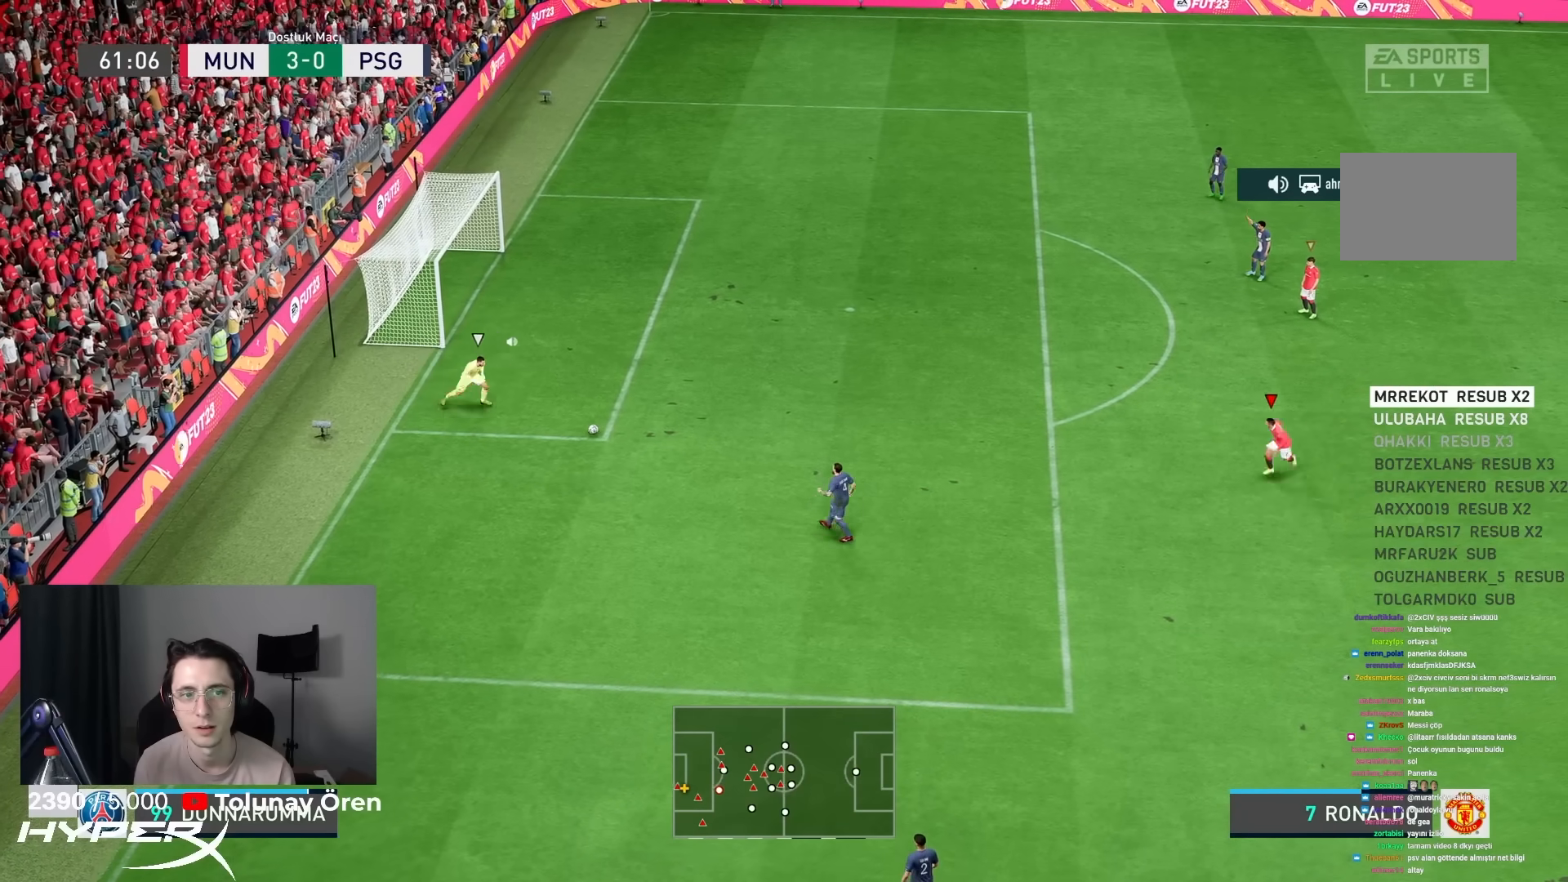
{"buttons": ["CROSS", "SQUARE", "R1"], "left_stick": "down-left", "right_stick": "center", "events": [[383, "SQUARE", "down"], [450, "CROSS", "down"]]}
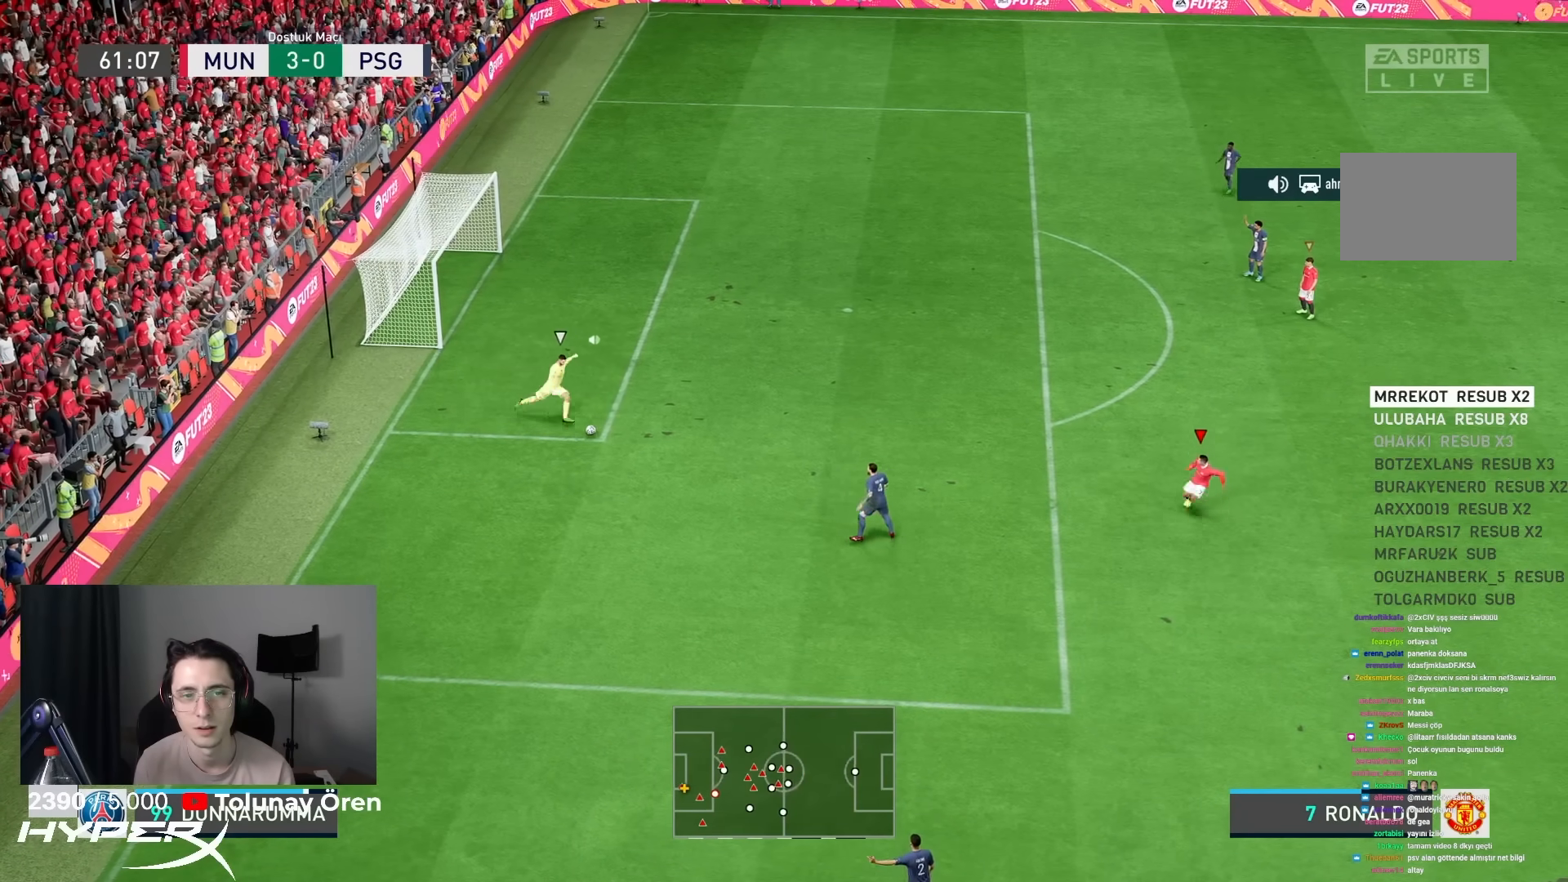
{"buttons": ["CROSS", "SQUARE", "R1"], "left_stick": "center", "right_stick": "center", "events": [[250, "left_stick", "center"]]}
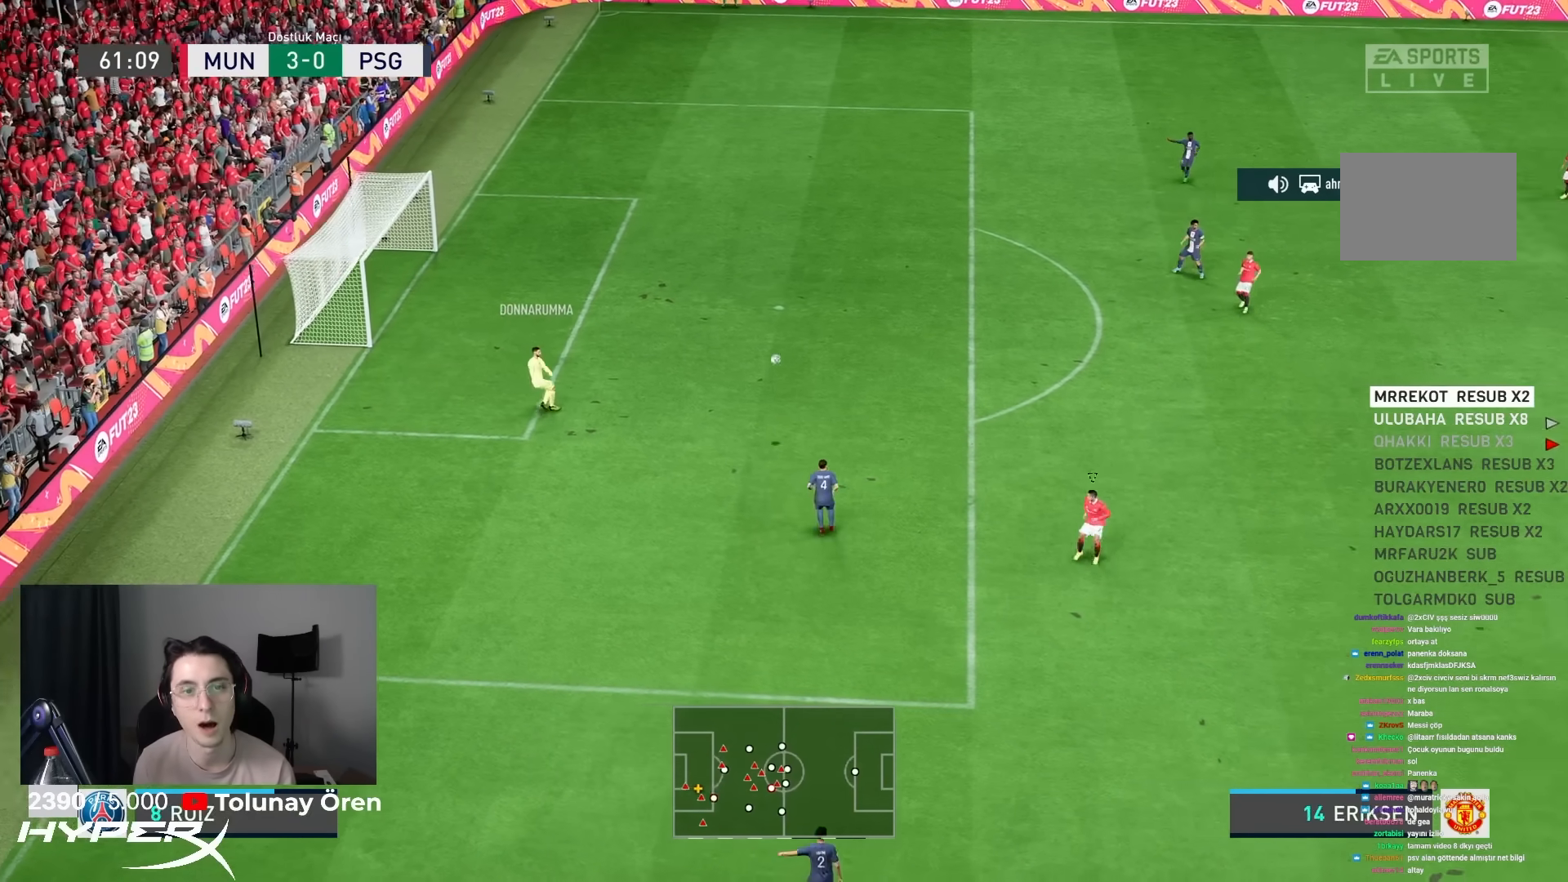
{"buttons": ["L2"], "left_stick": "up-left", "right_stick": "center", "events": [[67, "left_stick", "left"], [83, "L2", "down"], [333, "CROSS", "up"], [333, "SQUARE", "up"], [350, "left_stick", "up-left"], [433, "R1", "up"]]}
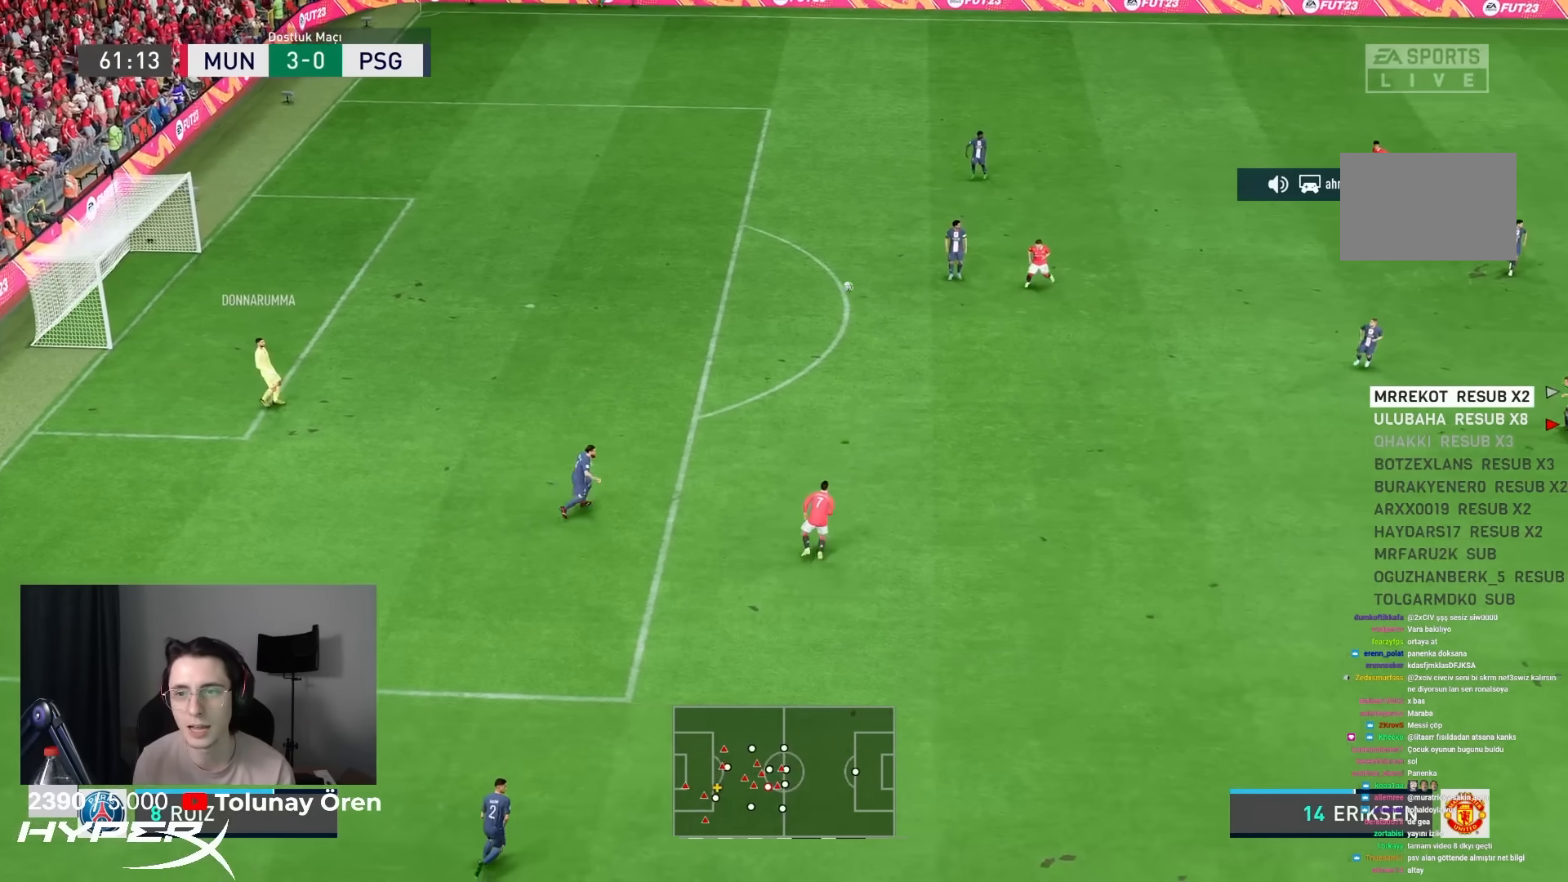
{"buttons": ["L2"], "left_stick": "up-left", "right_stick": "center", "events": [[67, "left_stick", "left"], [300, "left_stick", "up-left"]]}
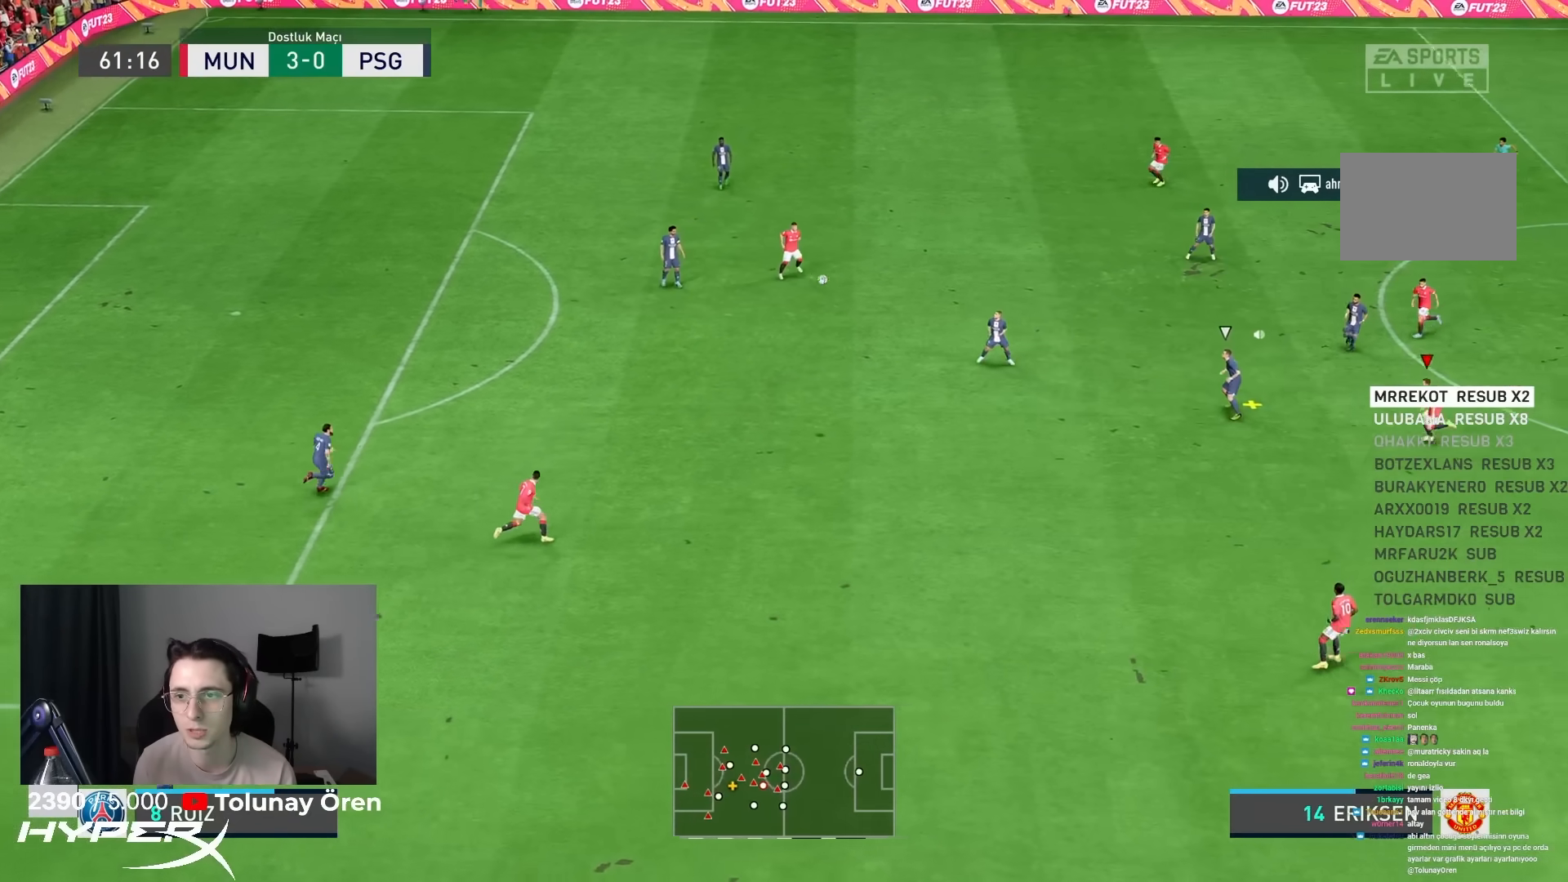
{"buttons": ["L2"], "left_stick": "down", "right_stick": "center", "events": [[67, "left_stick", "down"]]}
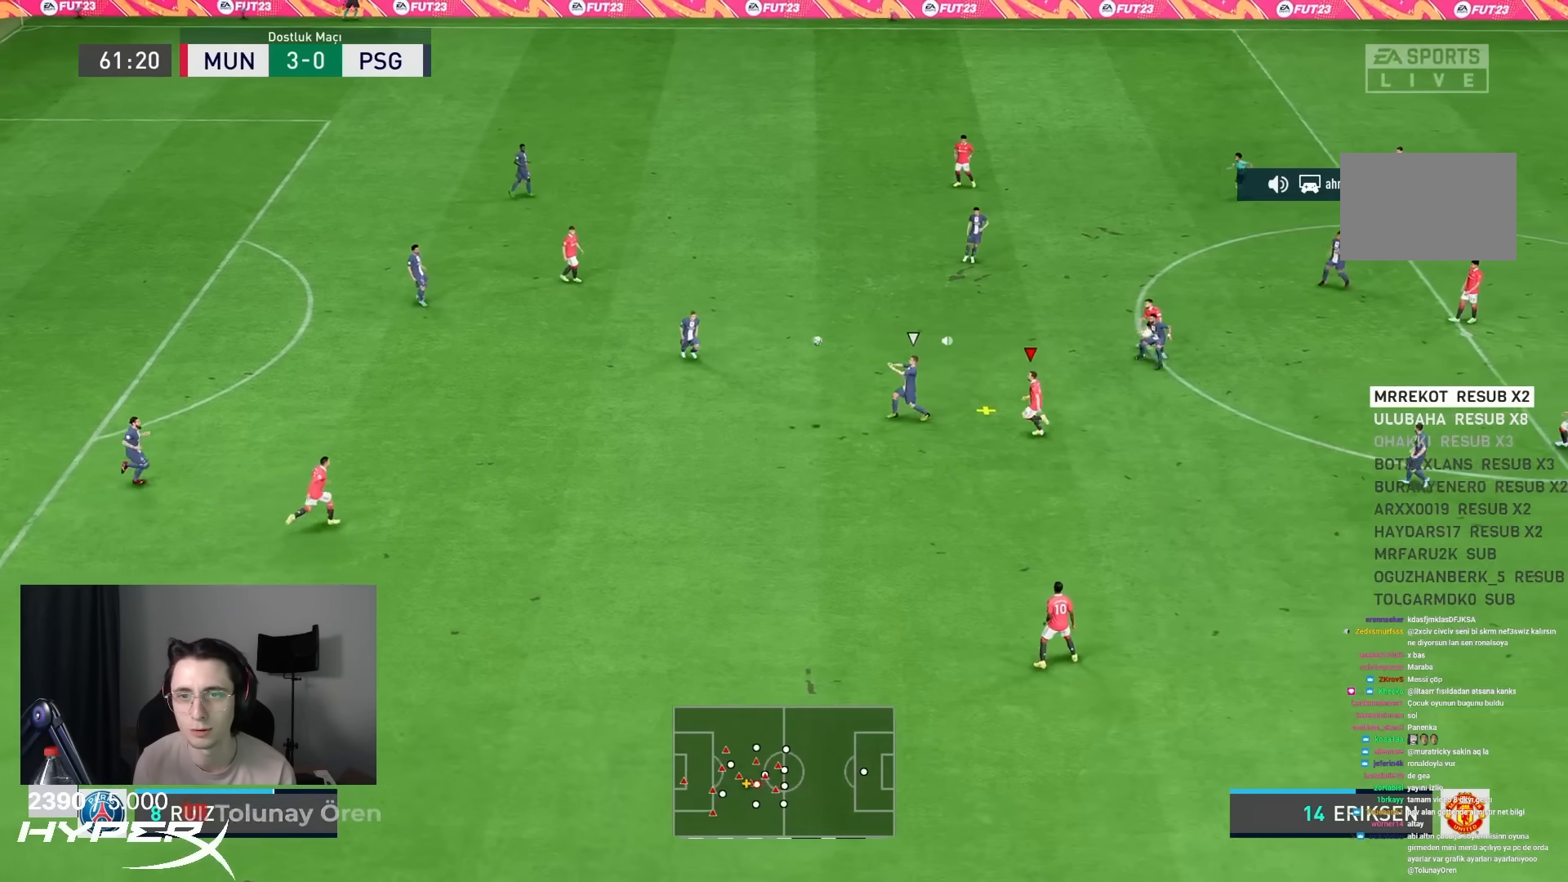
{"buttons": ["L2", "R1"], "left_stick": "down", "right_stick": "center", "events": [[33, "R1", "down"]]}
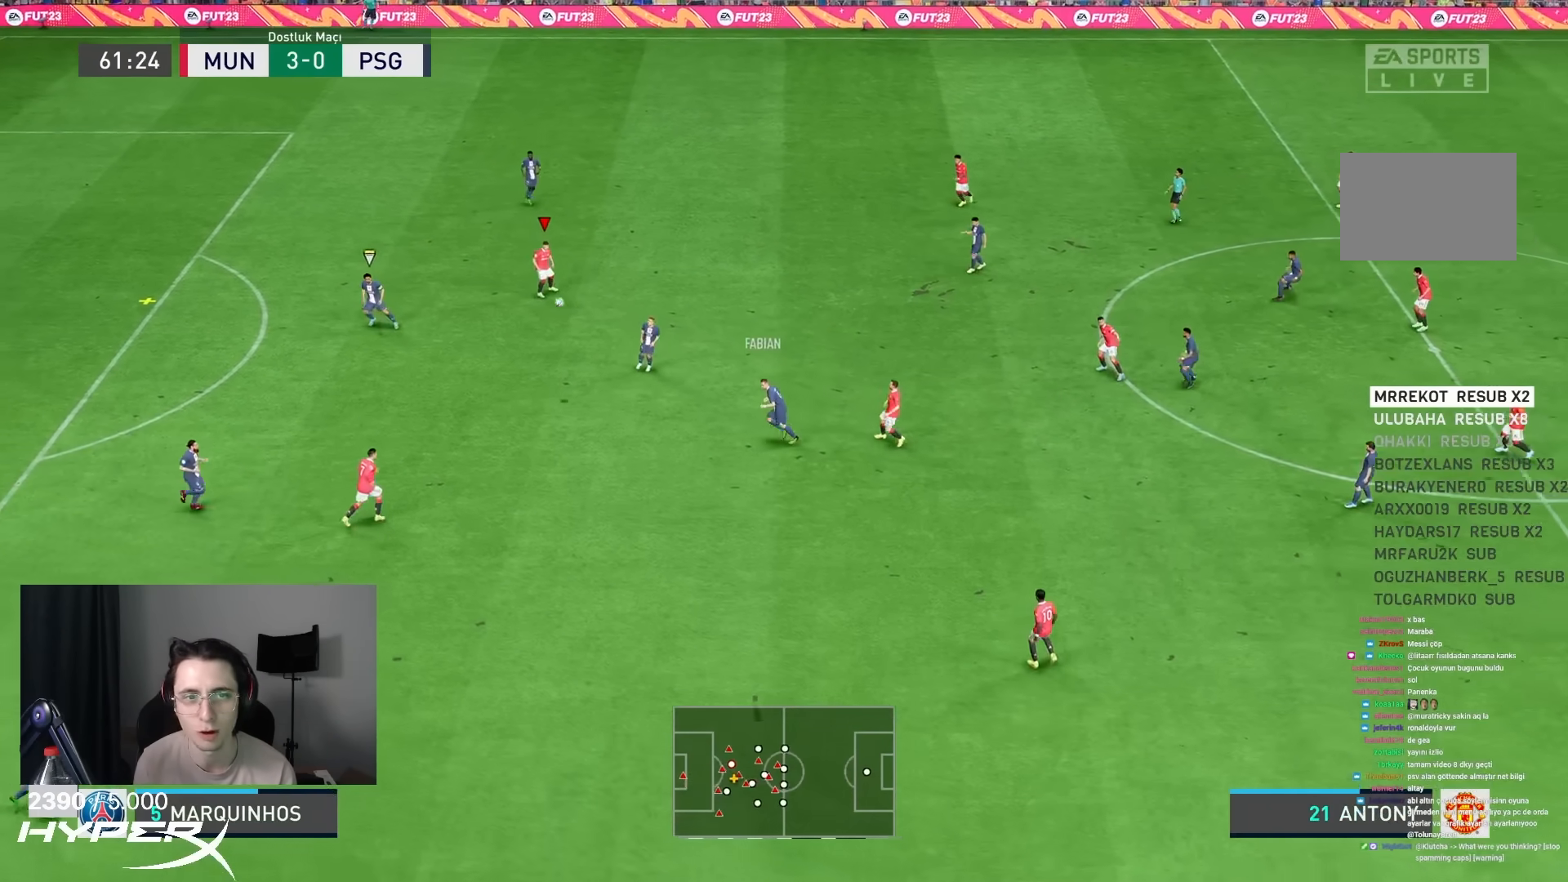
{"buttons": ["L2", "R1"], "left_stick": "down-left", "right_stick": "center", "events": [[117, "left_stick", "down-left"]]}
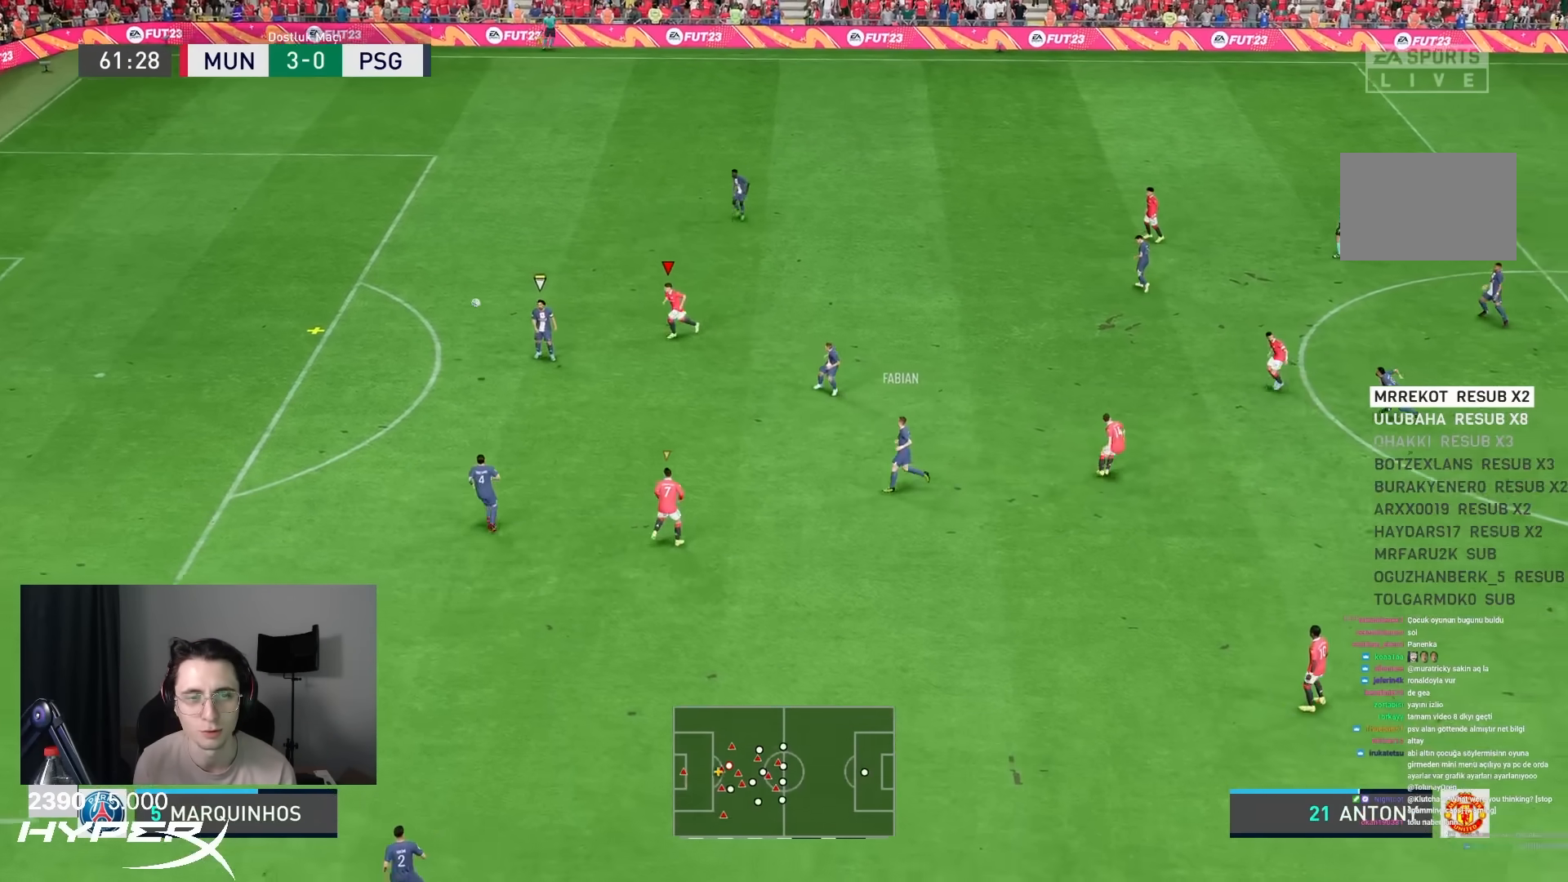
{"buttons": ["L1", "L2", "R1"], "left_stick": "up", "right_stick": "center", "events": [[33, "left_stick", "left"], [400, "L1", "down"], [400, "left_stick", "up"]]}
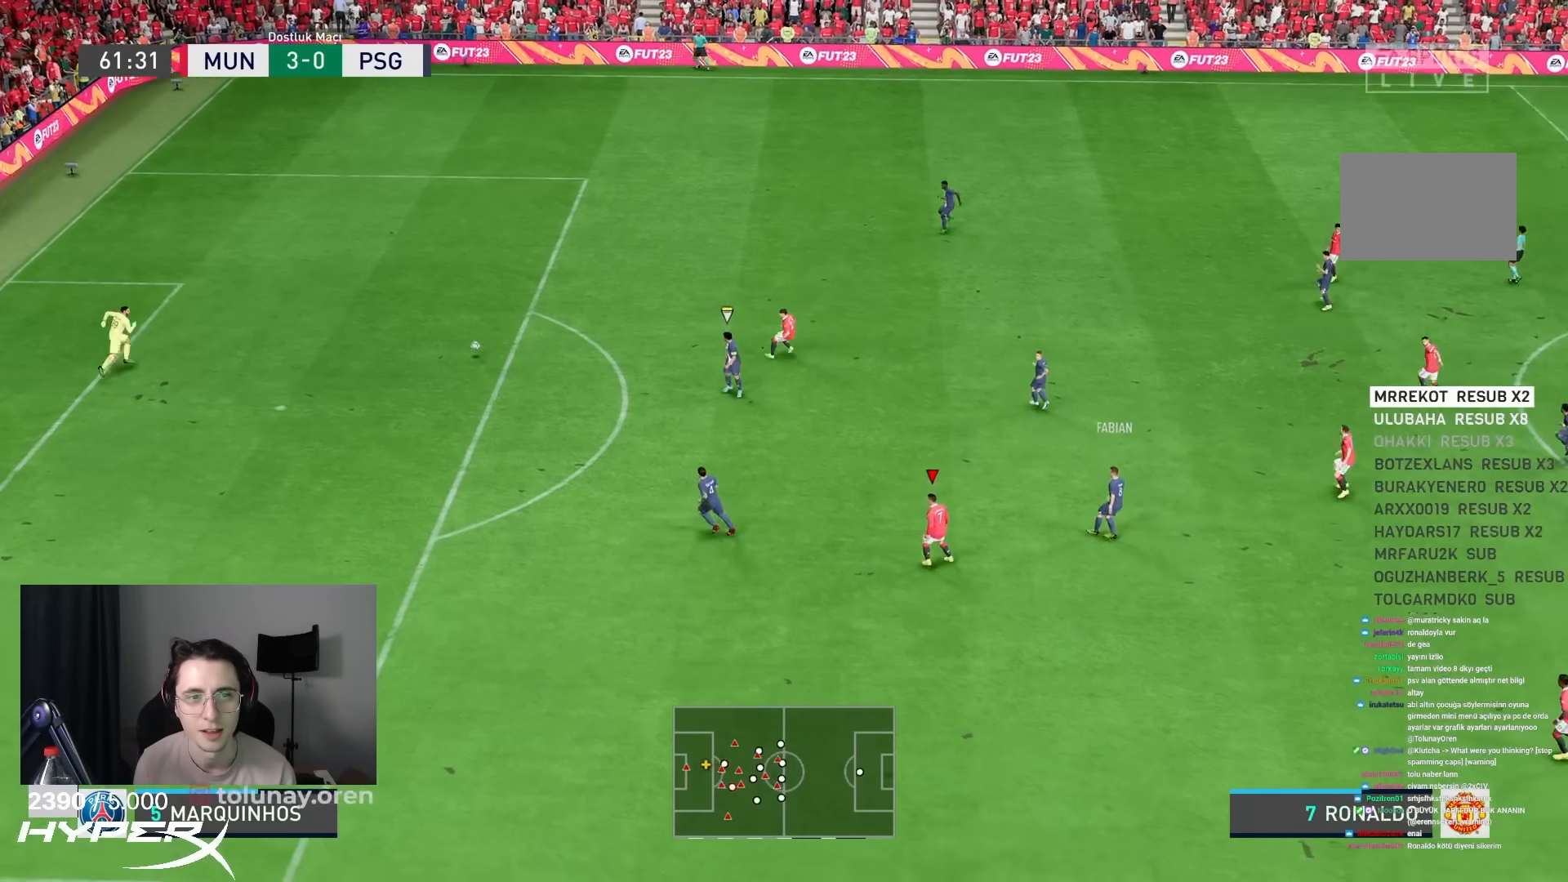
{"buttons": ["R1"], "left_stick": "up", "right_stick": "center", "events": [[133, "L1", "up"], [167, "L2", "up"]]}
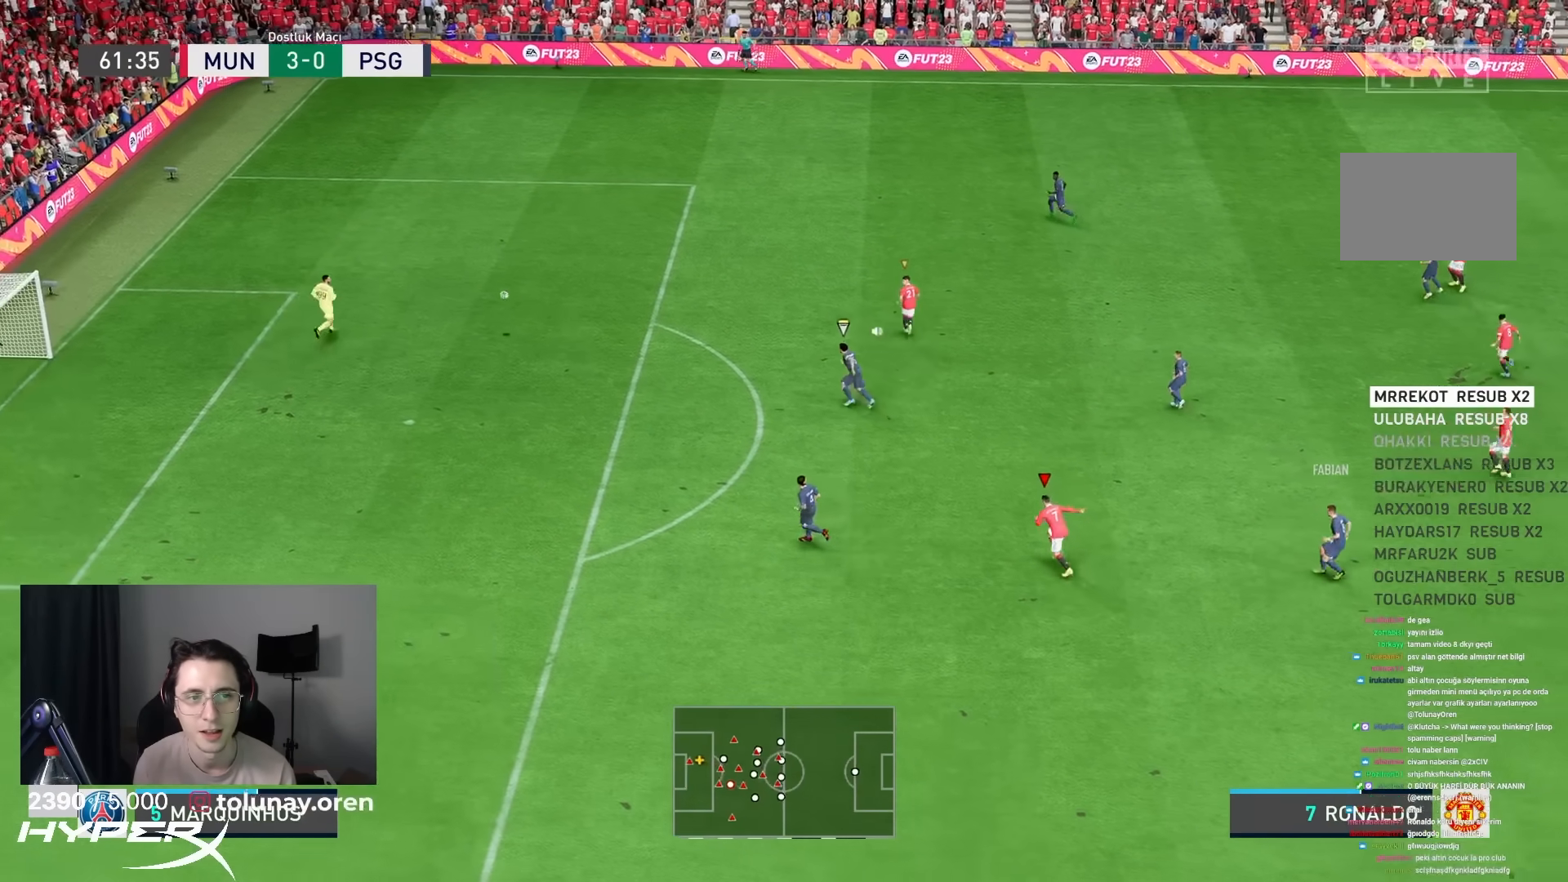
{"buttons": ["R1"], "left_stick": "up-right", "right_stick": "center", "events": [[217, "left_stick", "up-right"]]}
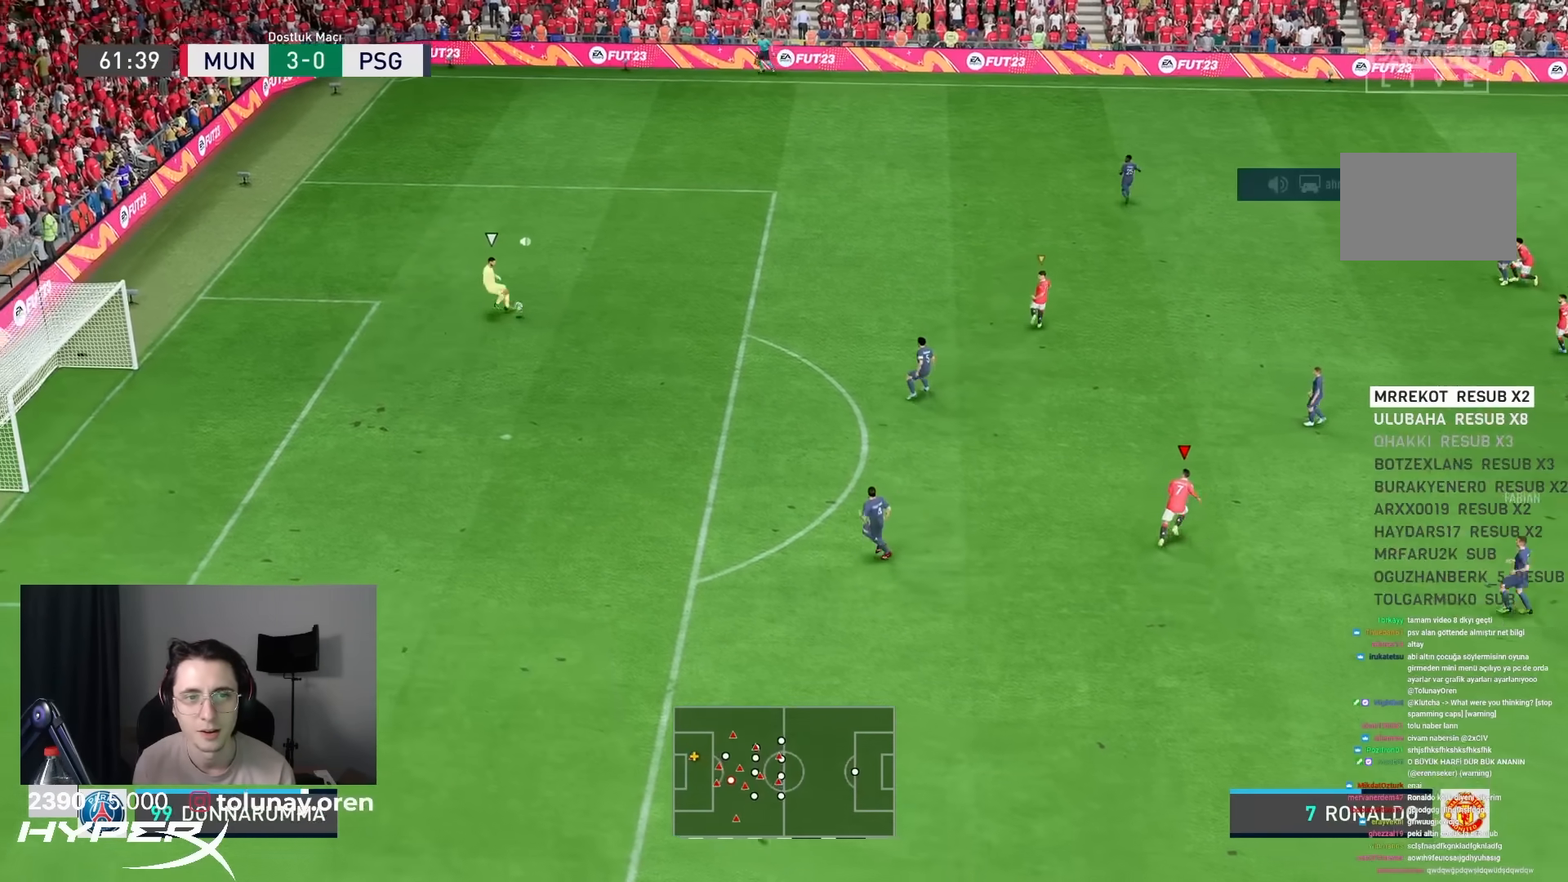
{"buttons": [], "left_stick": "up-right", "right_stick": "center", "events": [[17, "R1", "up"]]}
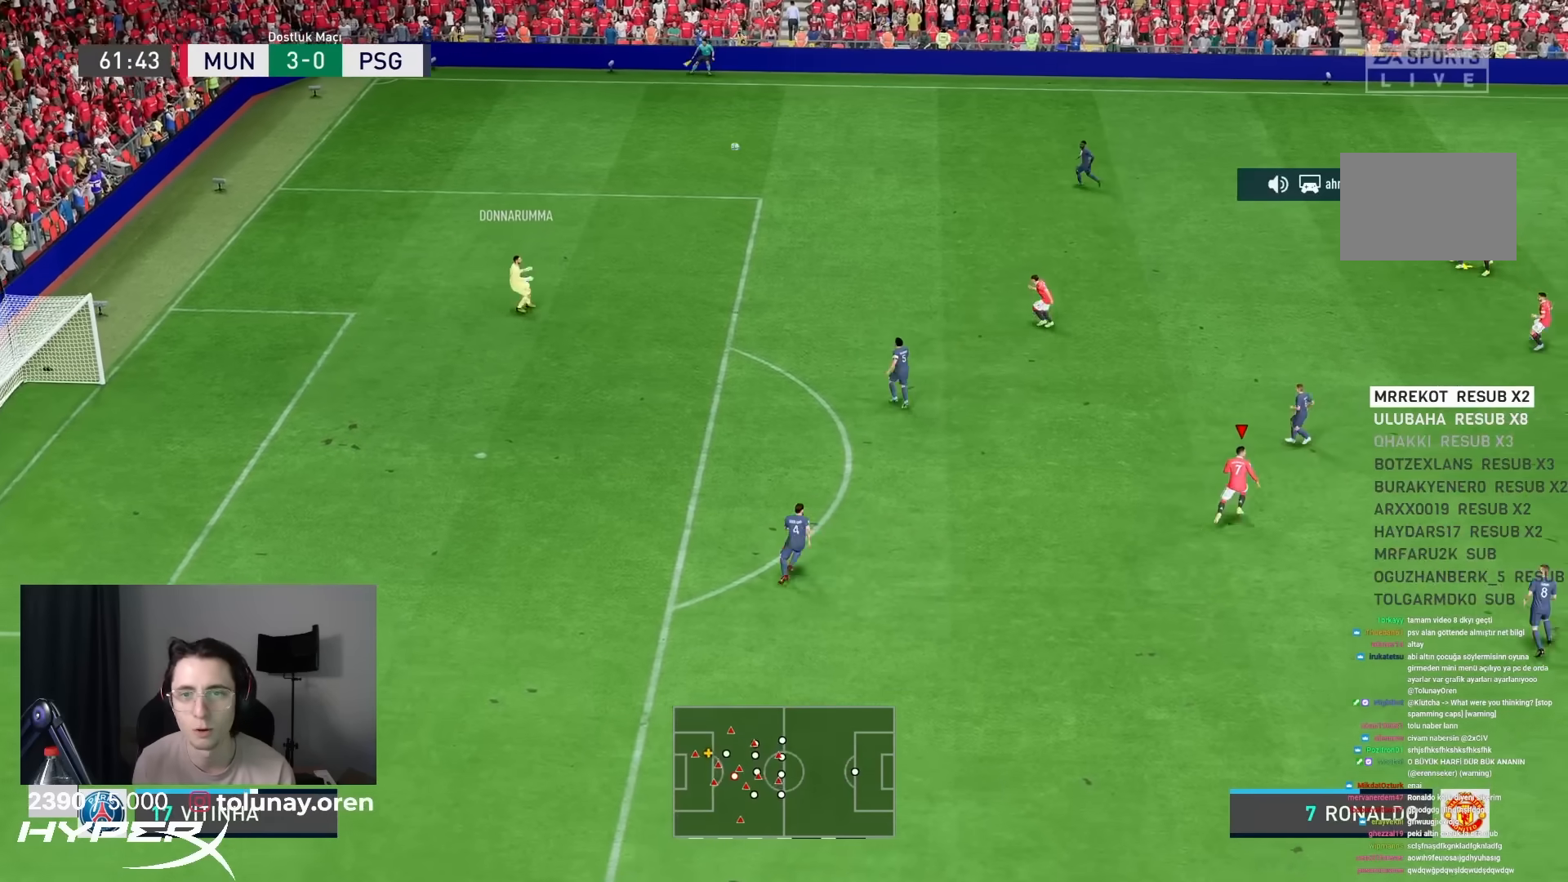
{"buttons": [], "left_stick": "center", "right_stick": "center", "events": [[133, "left_stick", "center"]]}
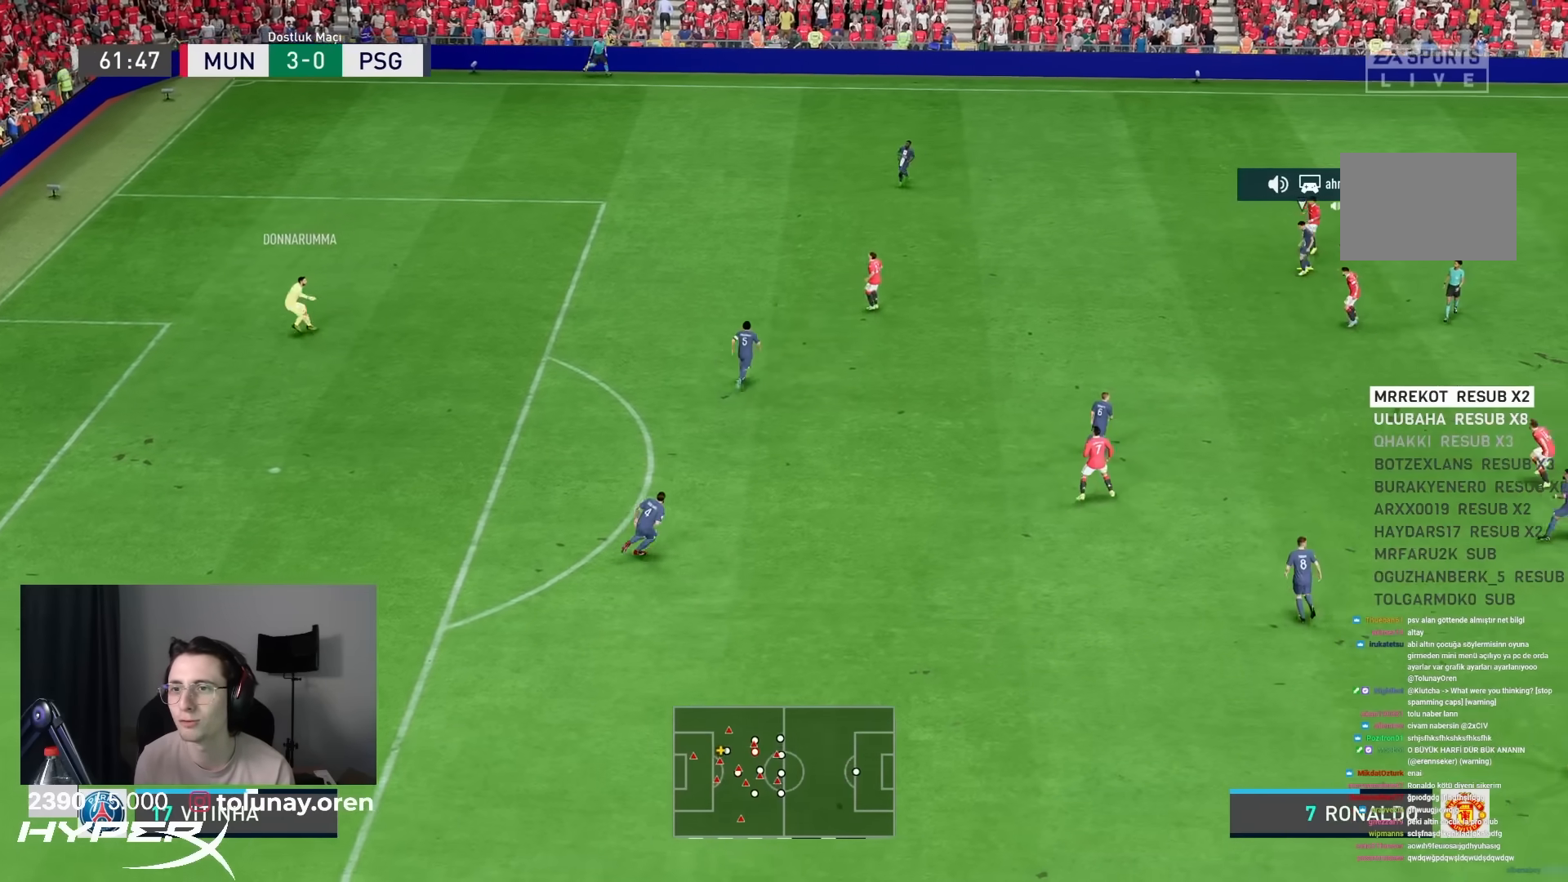
{"buttons": [], "left_stick": "down", "right_stick": "center", "events": [[233, "left_stick", "down-left"], [333, "left_stick", "down"]]}
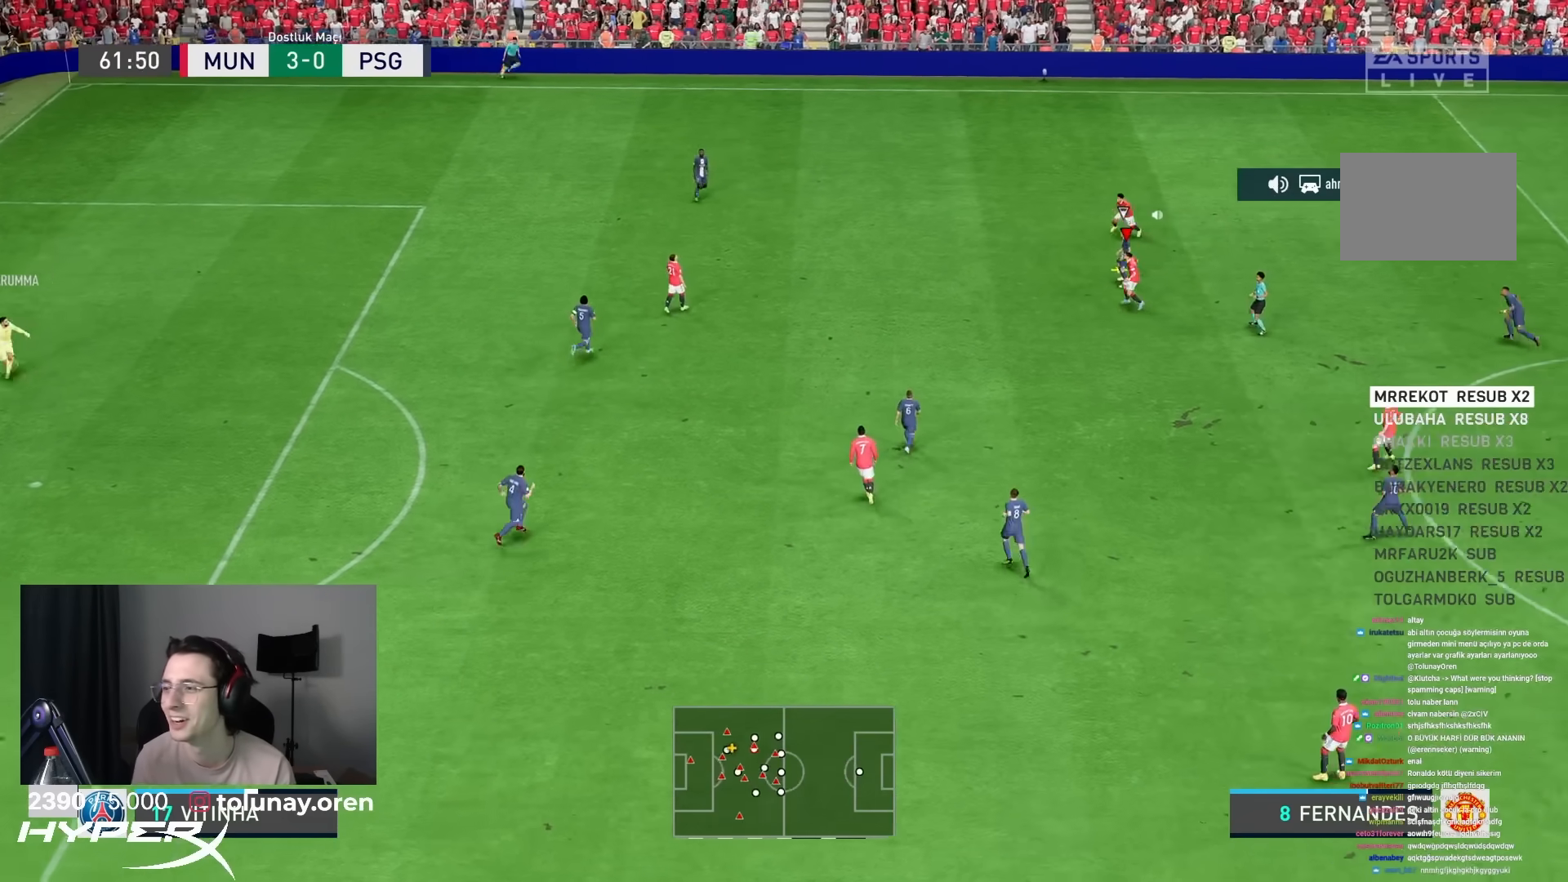
{"buttons": [], "left_stick": "down-left", "right_stick": "center", "events": [[100, "left_stick", "left"], [300, "CROSS", "down"], [333, "left_stick", "down-left"], [433, "CROSS", "up"]]}
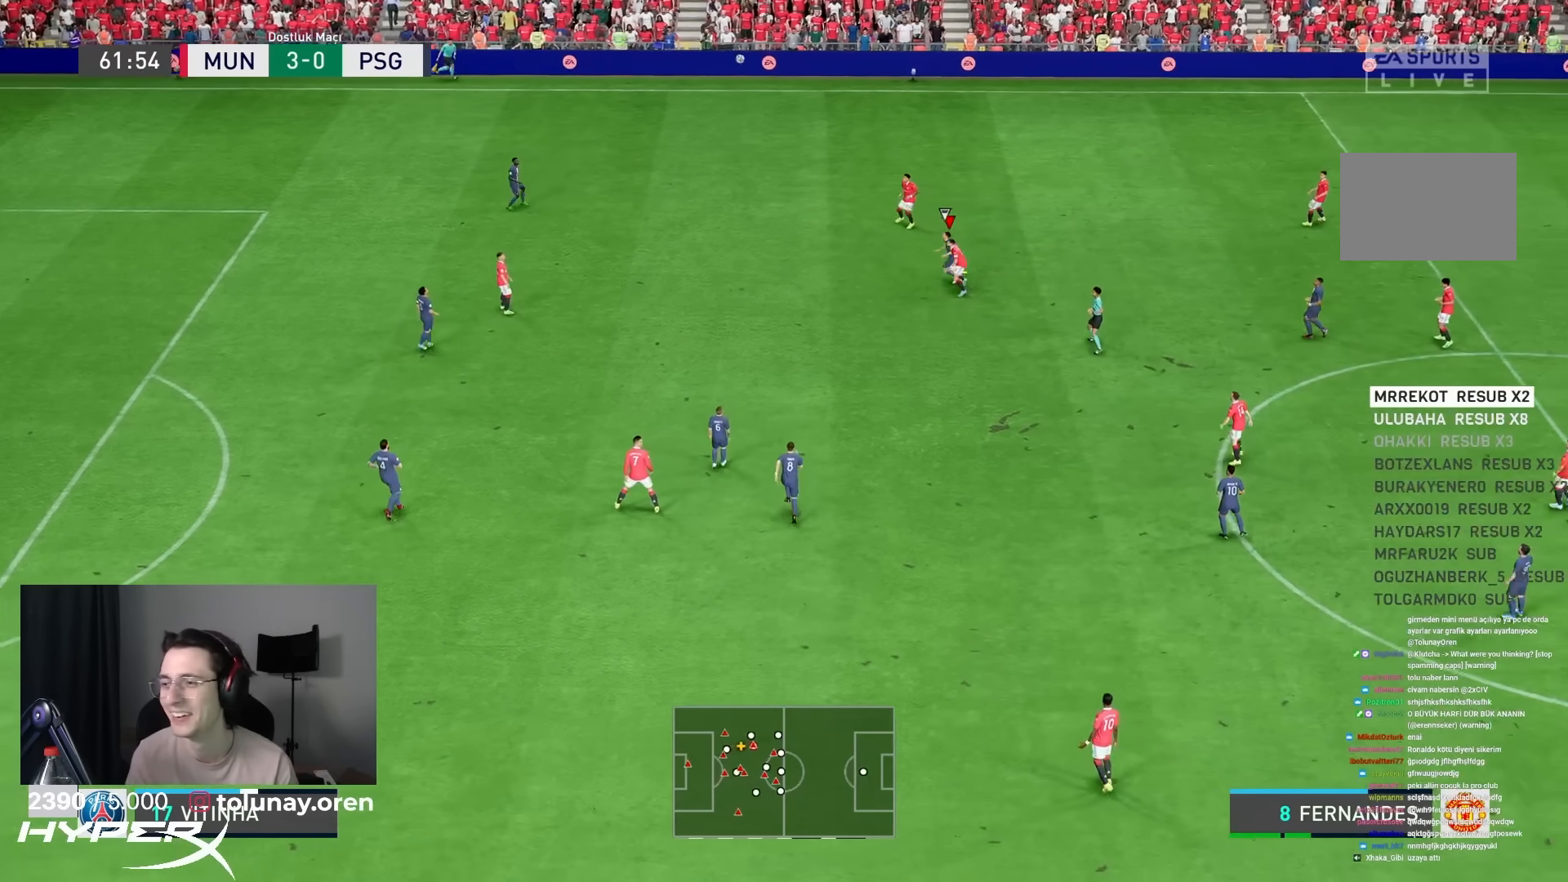
{"buttons": [], "left_stick": "down-left", "right_stick": "center", "events": []}